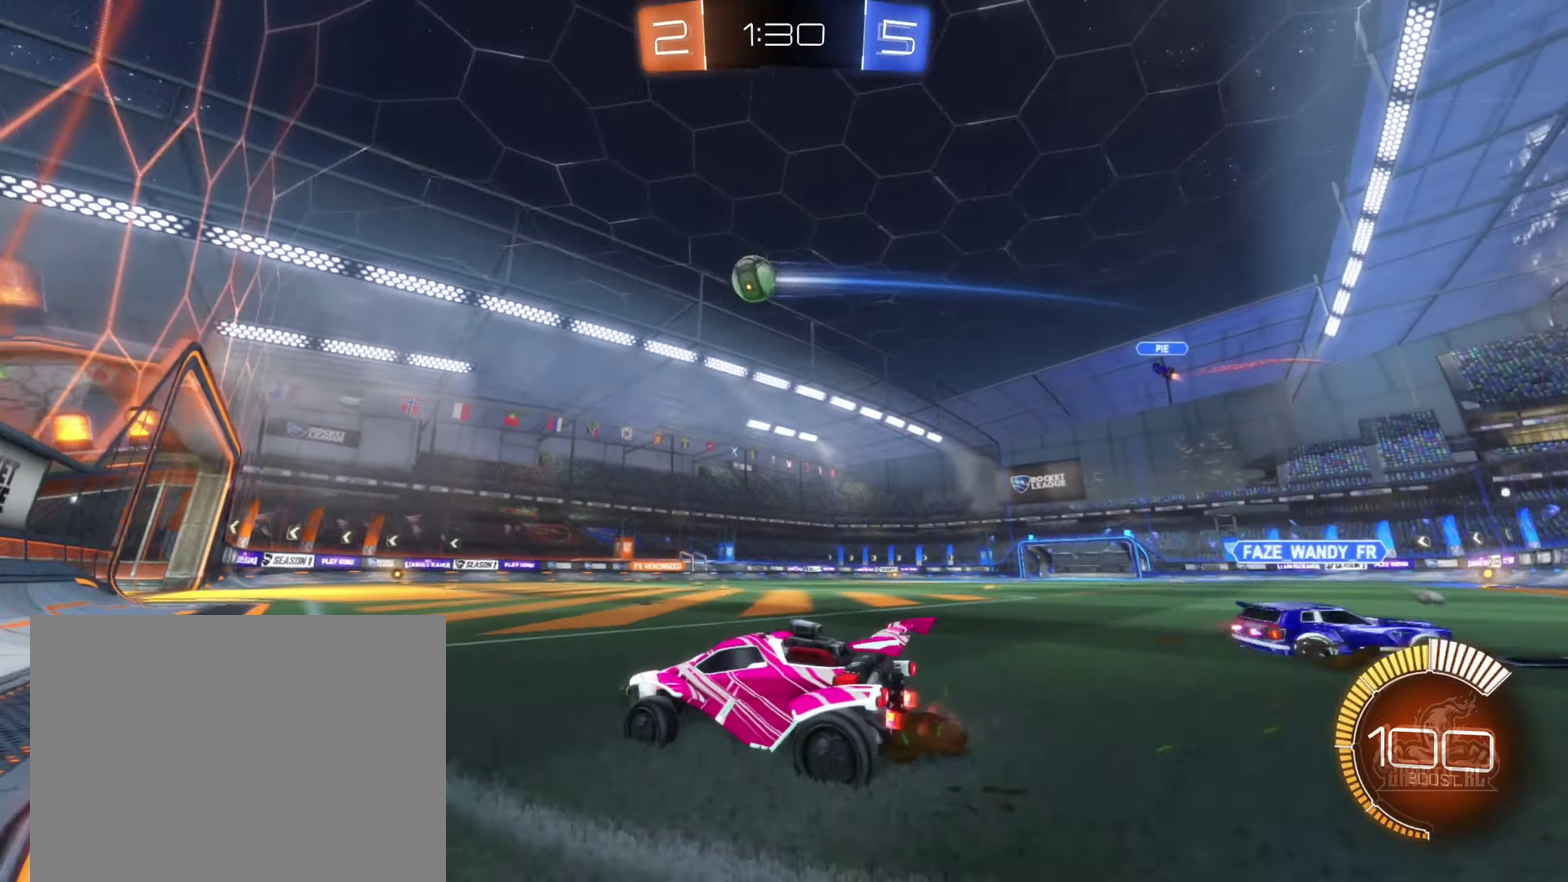
Gameplay with a controller (Xbox layout); each line is a JSON object with the inputs held at the frame after it. "events" lists button and stick changes between this image and that frame as [ms after this image, input, new state], when the widget could be followed in between.
{"buttons": ["B", "R2"], "left_stick": "center", "right_stick": "center", "events": [[66, "B", "down"], [133, "left_stick", "center"], [216, "B", "up"], [283, "left_stick", "right"], [433, "B", "down"], [450, "left_stick", "center"]]}
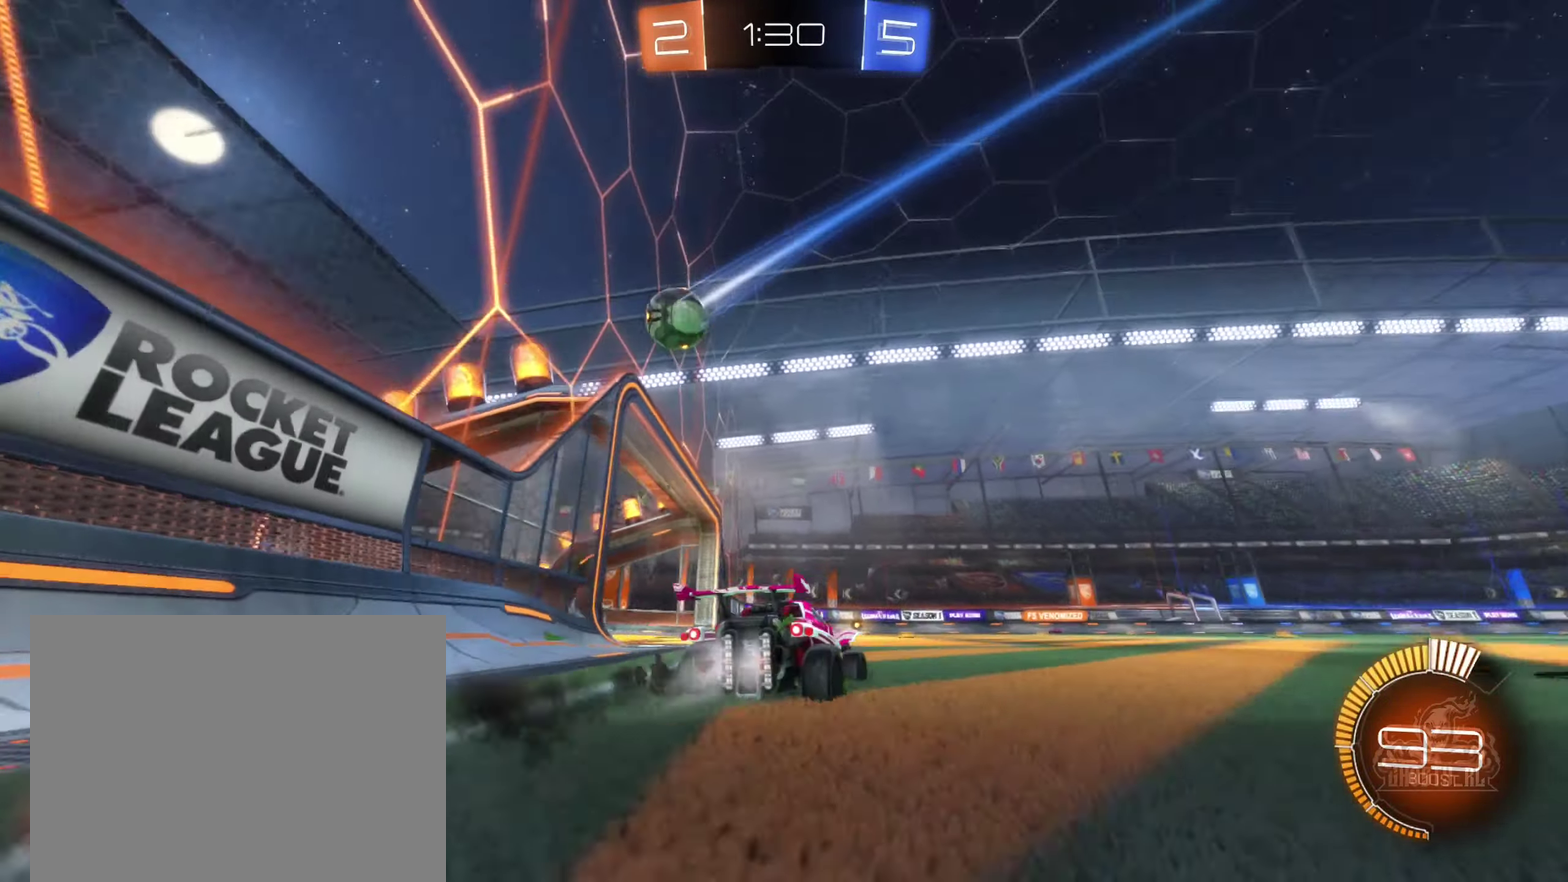
{"buttons": ["B", "R2"], "left_stick": "right", "right_stick": "center", "events": [[450, "left_stick", "right"]]}
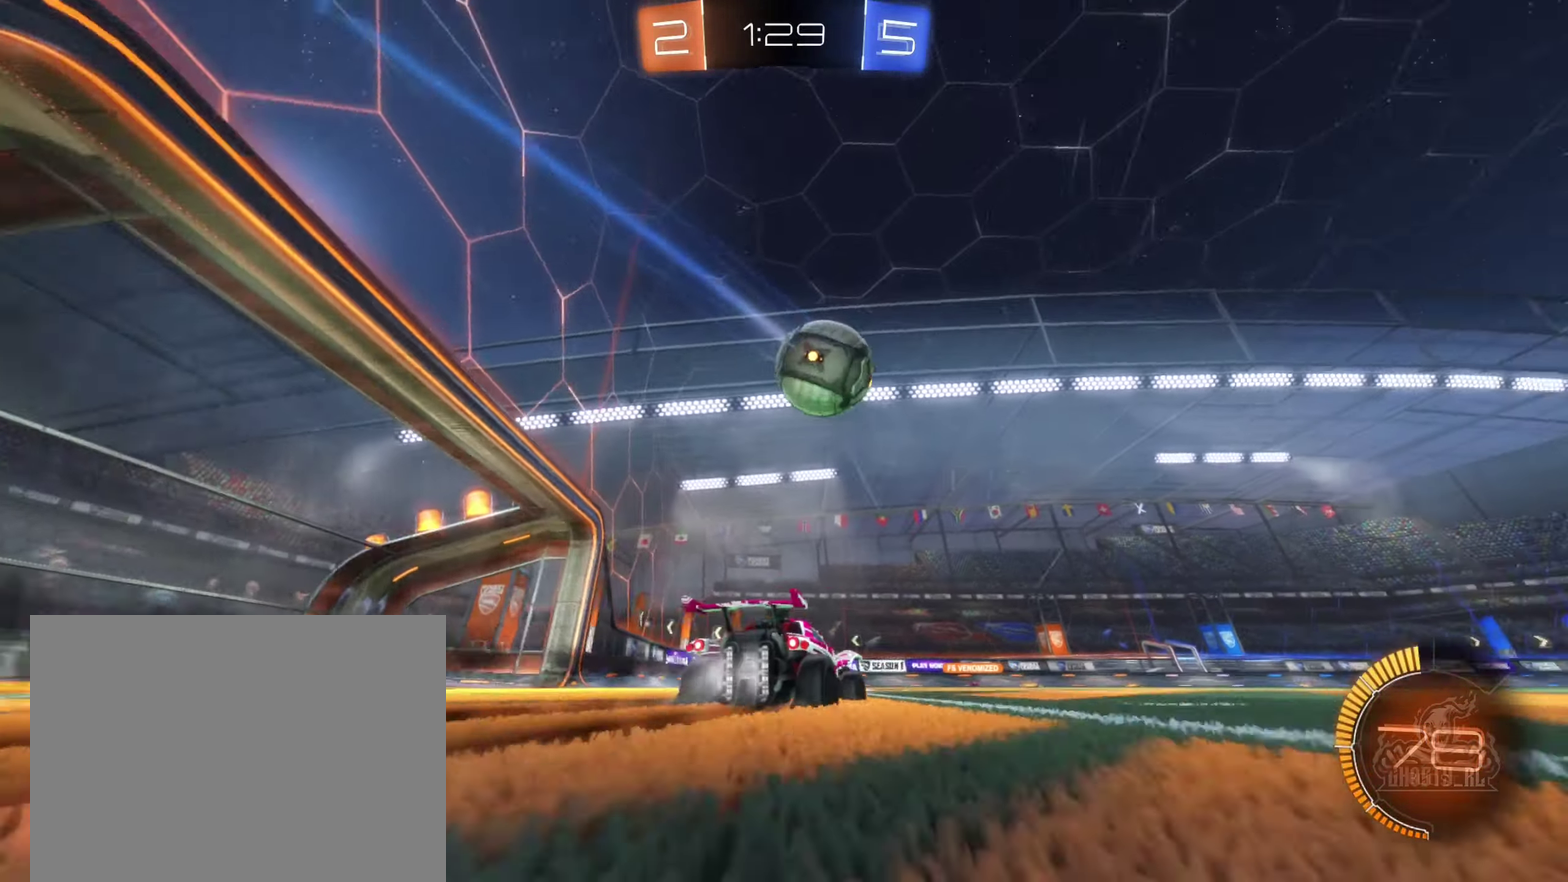
{"buttons": [], "left_stick": "down-right", "right_stick": "center"}
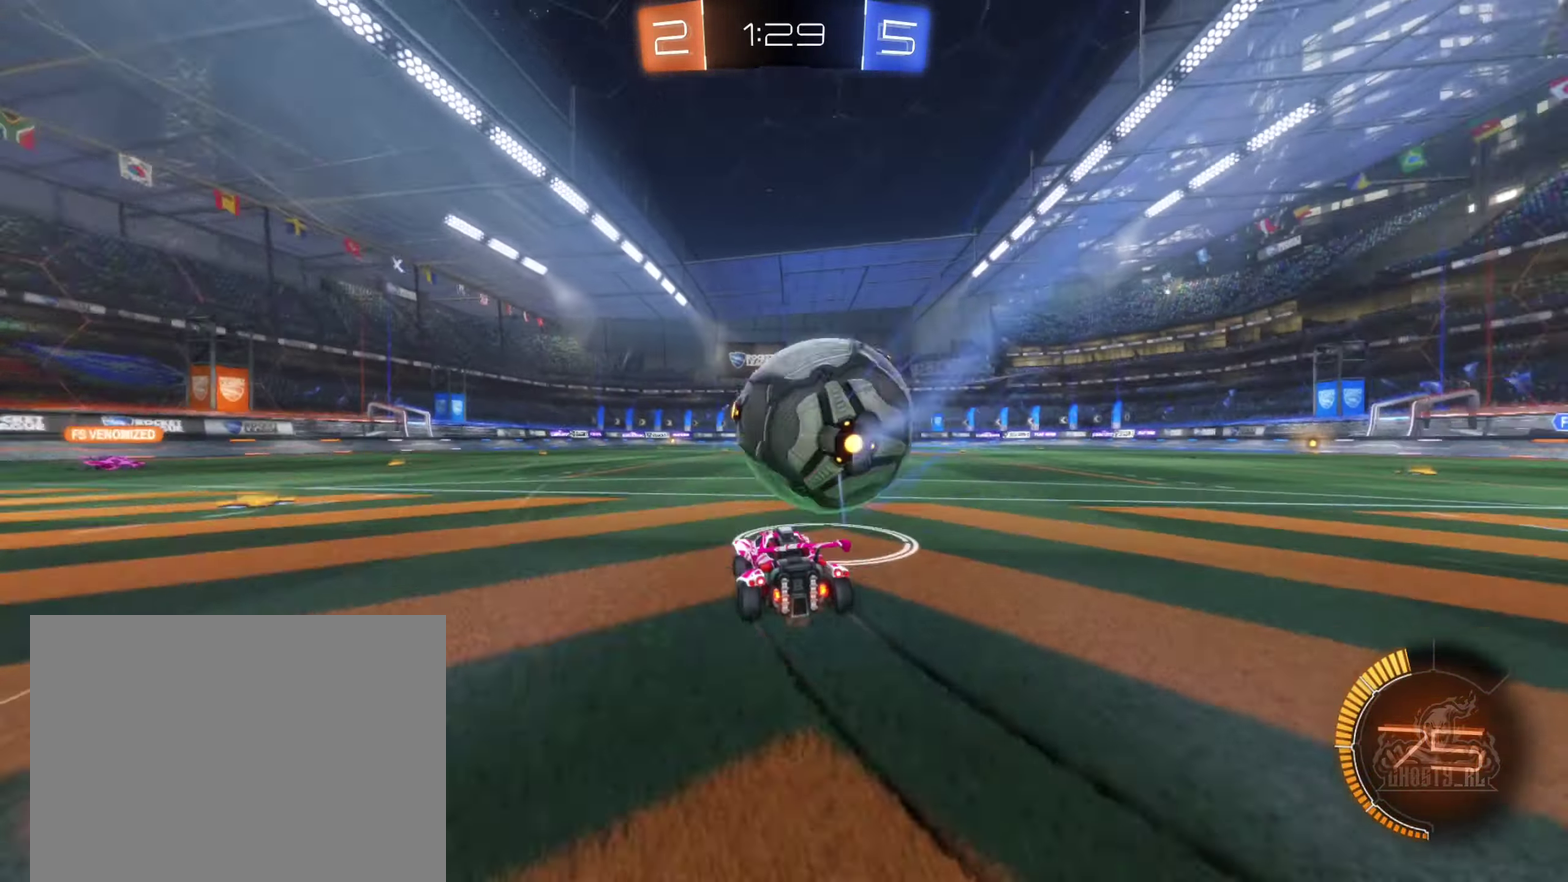
{"buttons": ["R2"], "left_stick": "down-left", "right_stick": "center"}
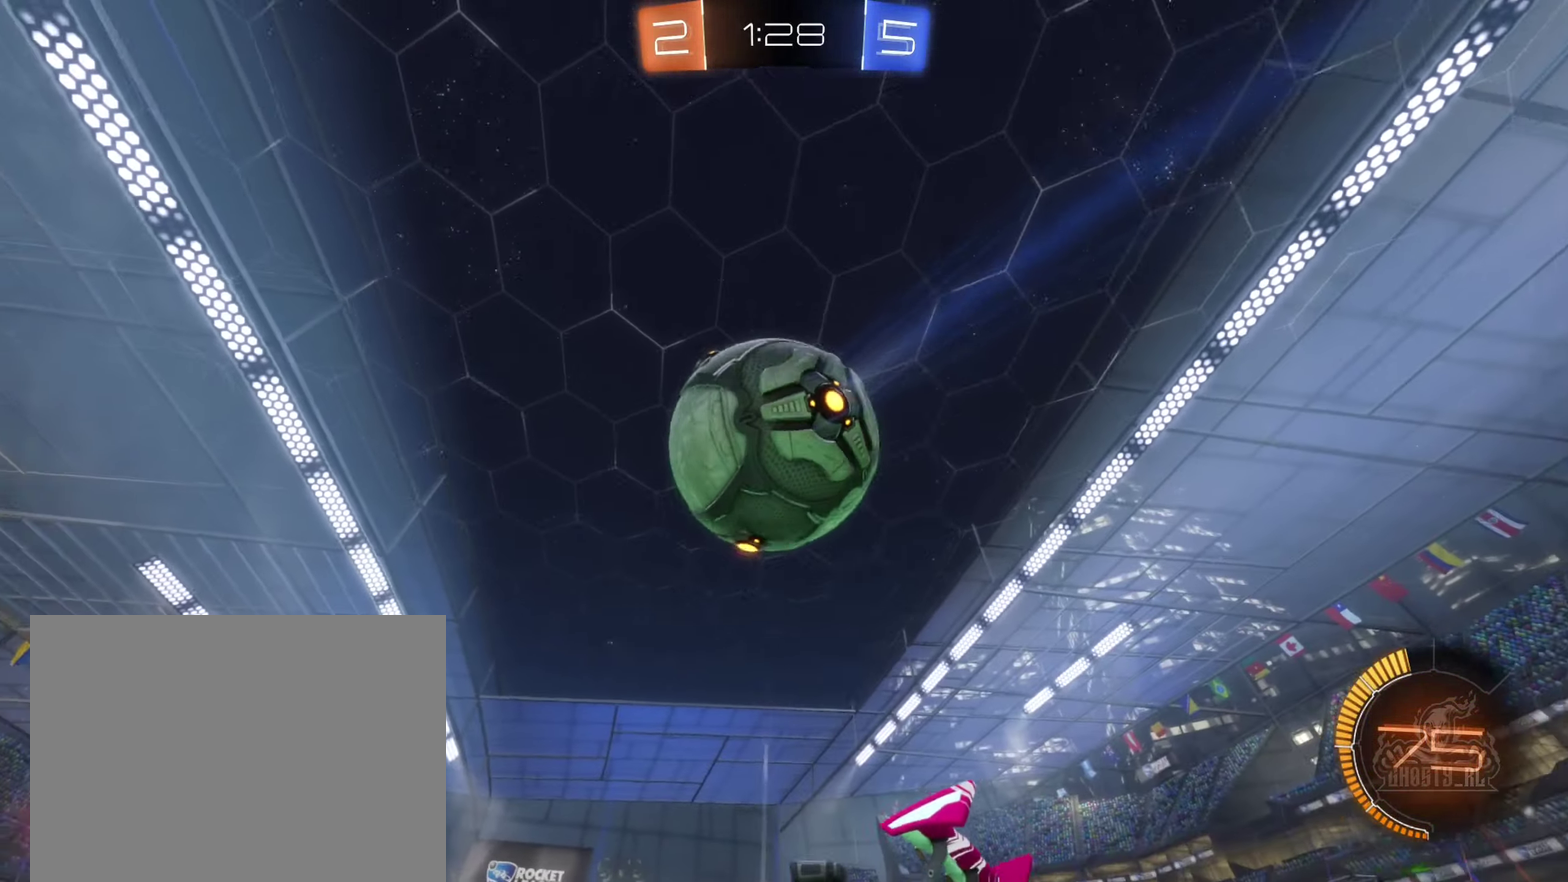
{"buttons": ["R2"], "left_stick": "right", "right_stick": "center", "events": [[133, "left_stick", "center"], [350, "left_stick", "right"]]}
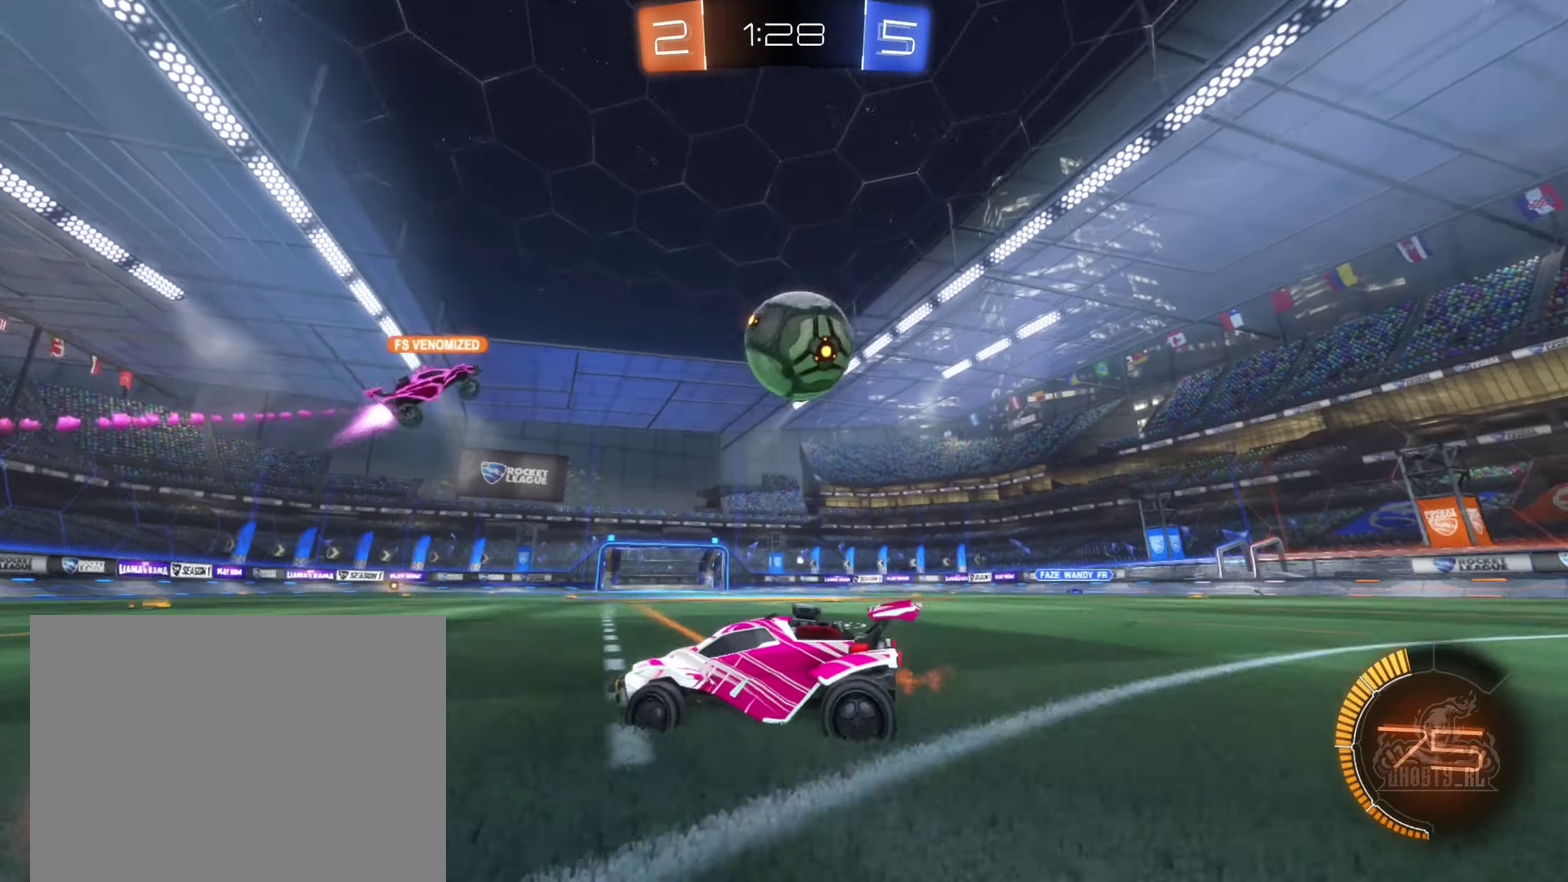
{"buttons": ["R2"], "left_stick": "right", "right_stick": "center", "events": [[66, "left_stick", "center"], [216, "left_stick", "right"]]}
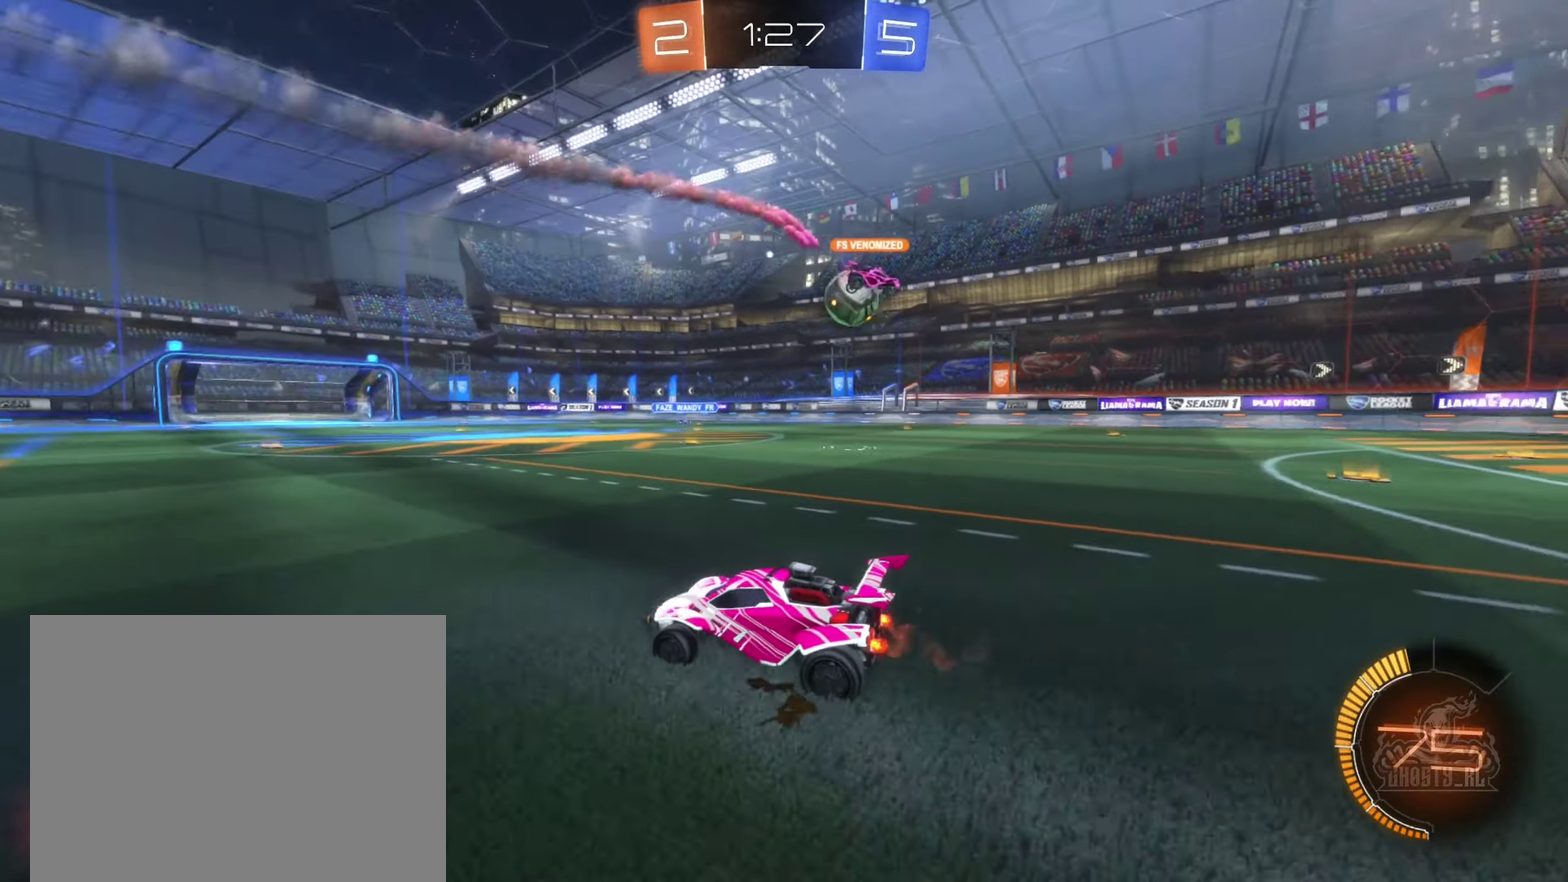
{"buttons": ["R2"], "left_stick": "right", "right_stick": "center", "events": [[133, "left_stick", "center"], [317, "left_stick", "right"]]}
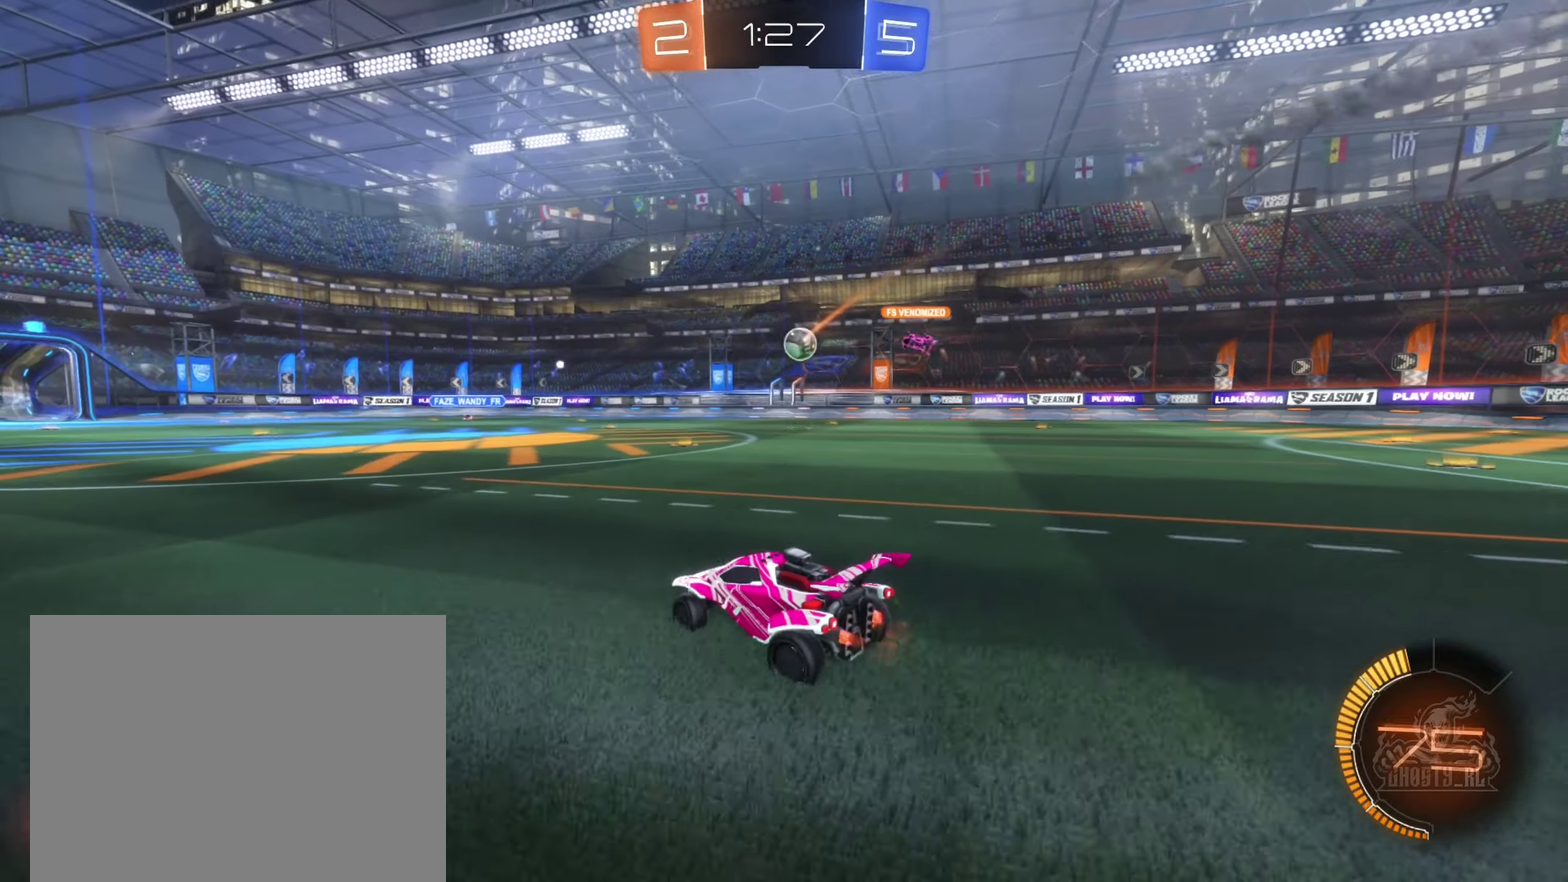
{"buttons": ["R2"], "left_stick": "center", "right_stick": "center", "events": [[333, "left_stick", "center"]]}
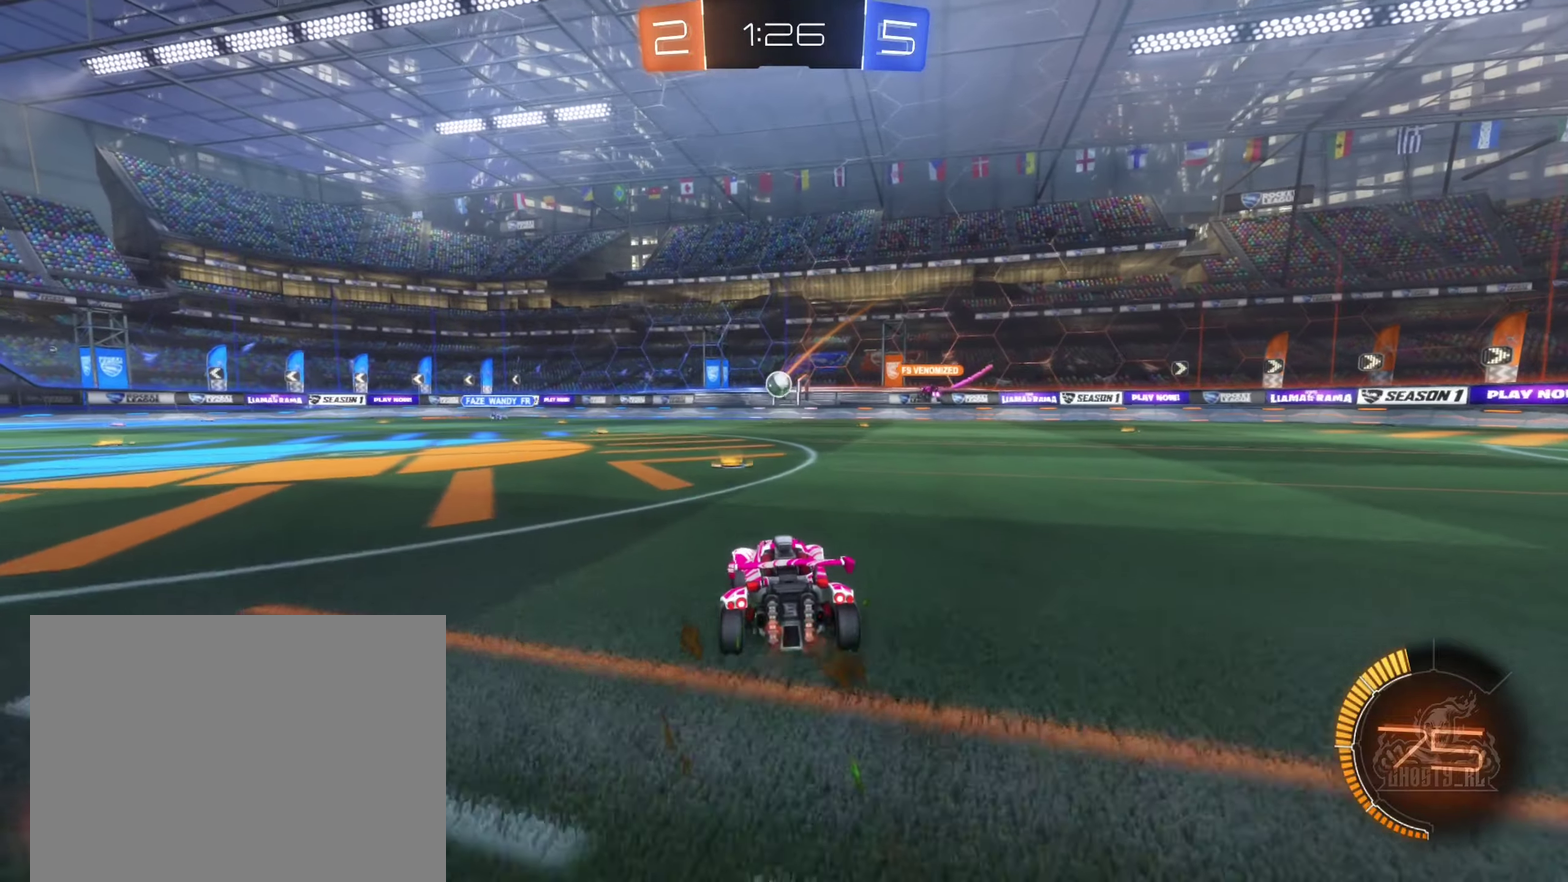
{"buttons": ["R2"], "left_stick": "right", "right_stick": "center", "events": [[33, "left_stick", "left"], [183, "left_stick", "center"], [283, "left_stick", "right"]]}
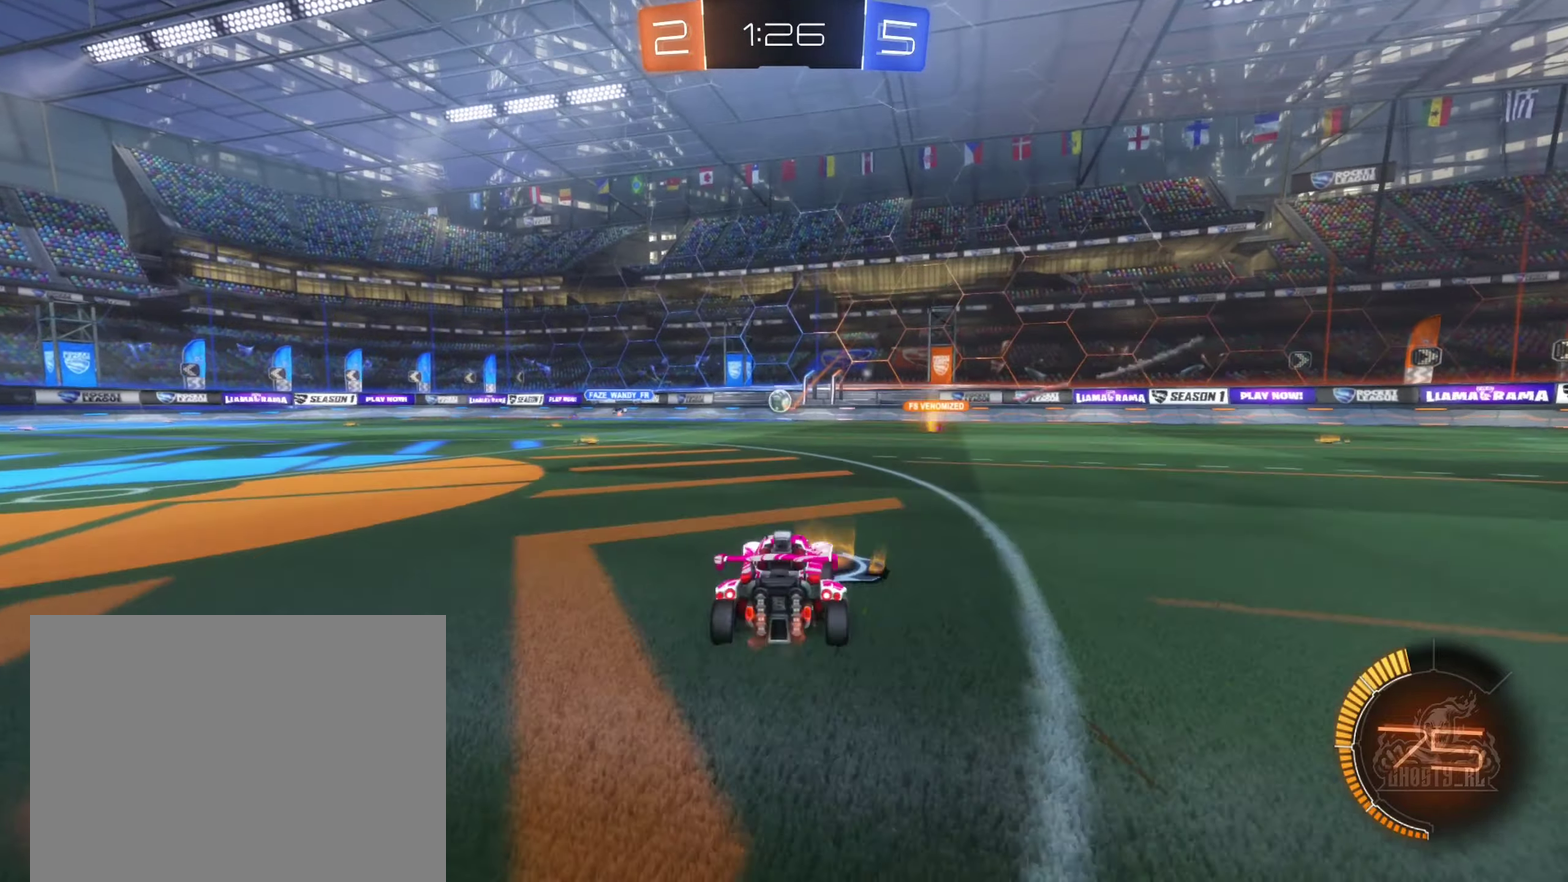
{"buttons": ["R2"], "left_stick": "right", "right_stick": "center", "events": []}
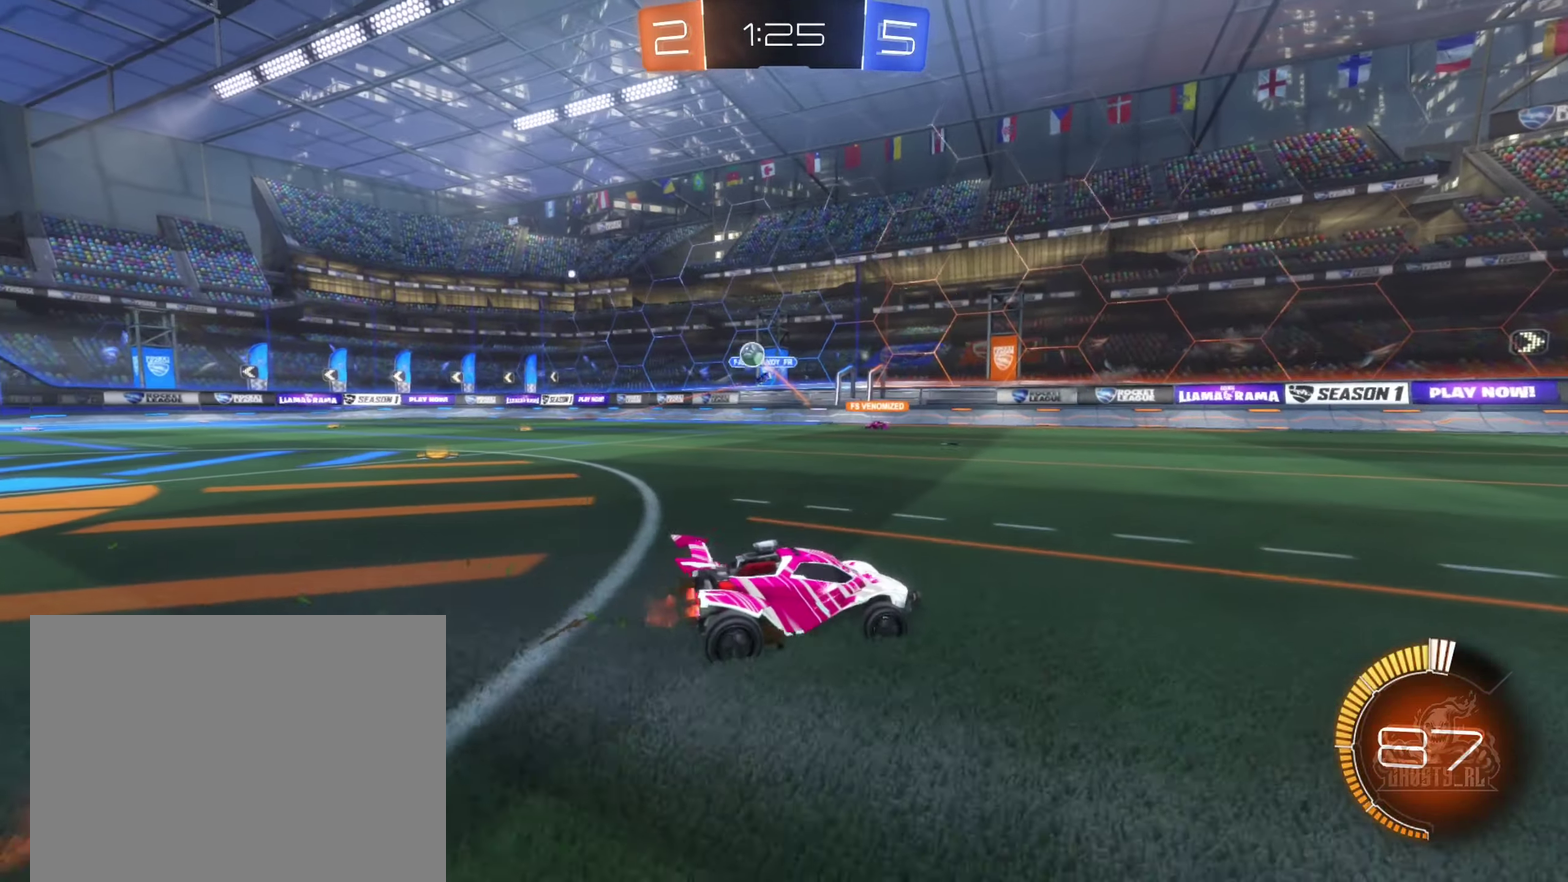
{"buttons": ["R2"], "left_stick": "right", "right_stick": "center", "events": [[283, "L1", "down"], [417, "L1", "up"]]}
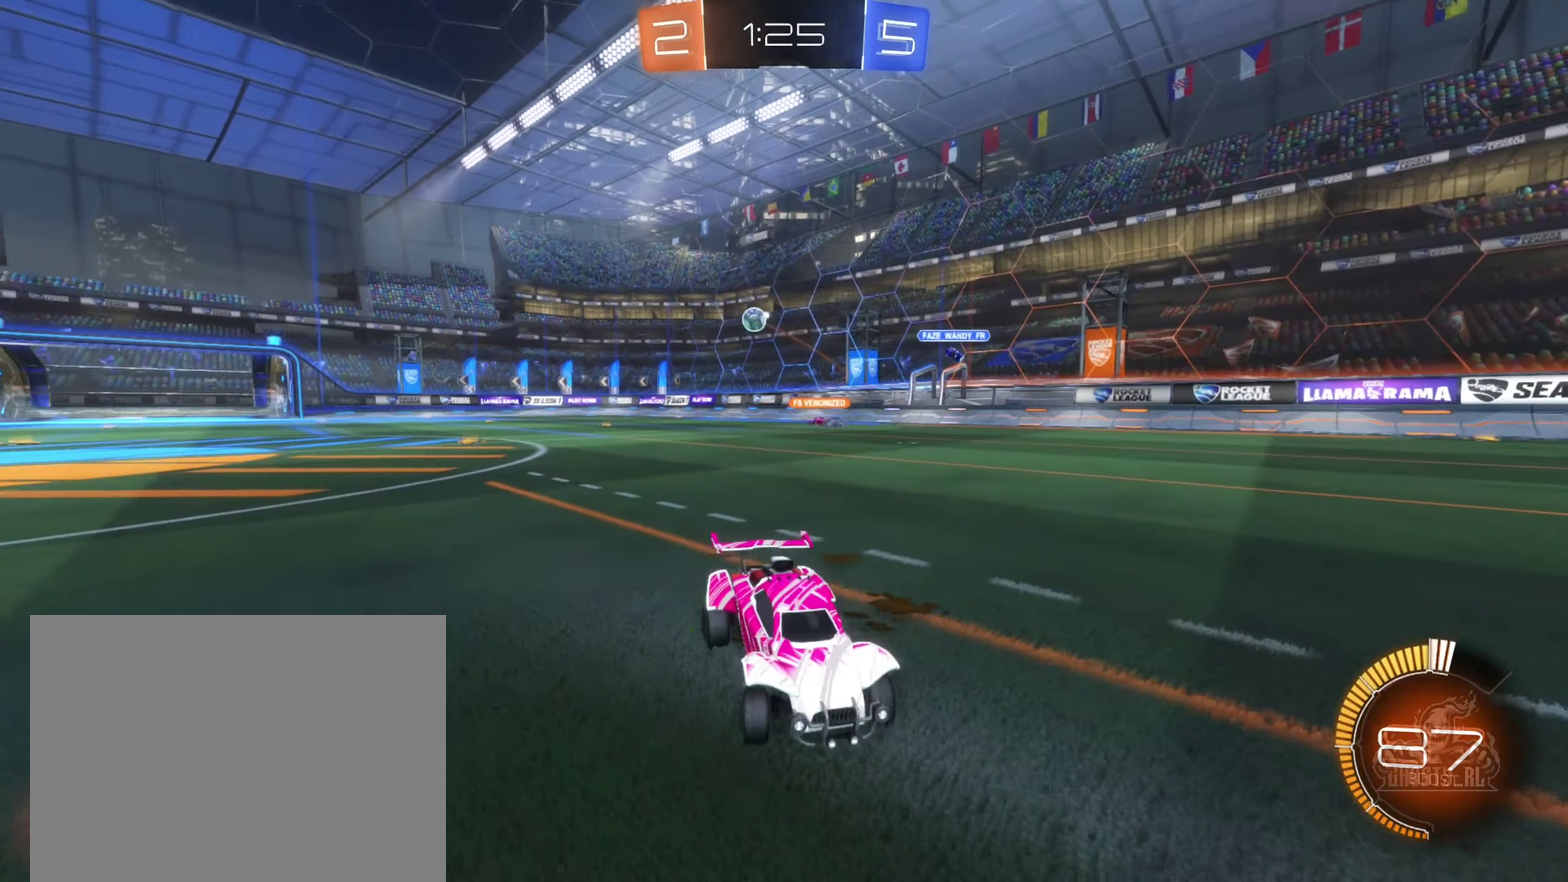
{"buttons": ["B", "R2"], "left_stick": "right", "right_stick": "center", "events": [[350, "B", "down"]]}
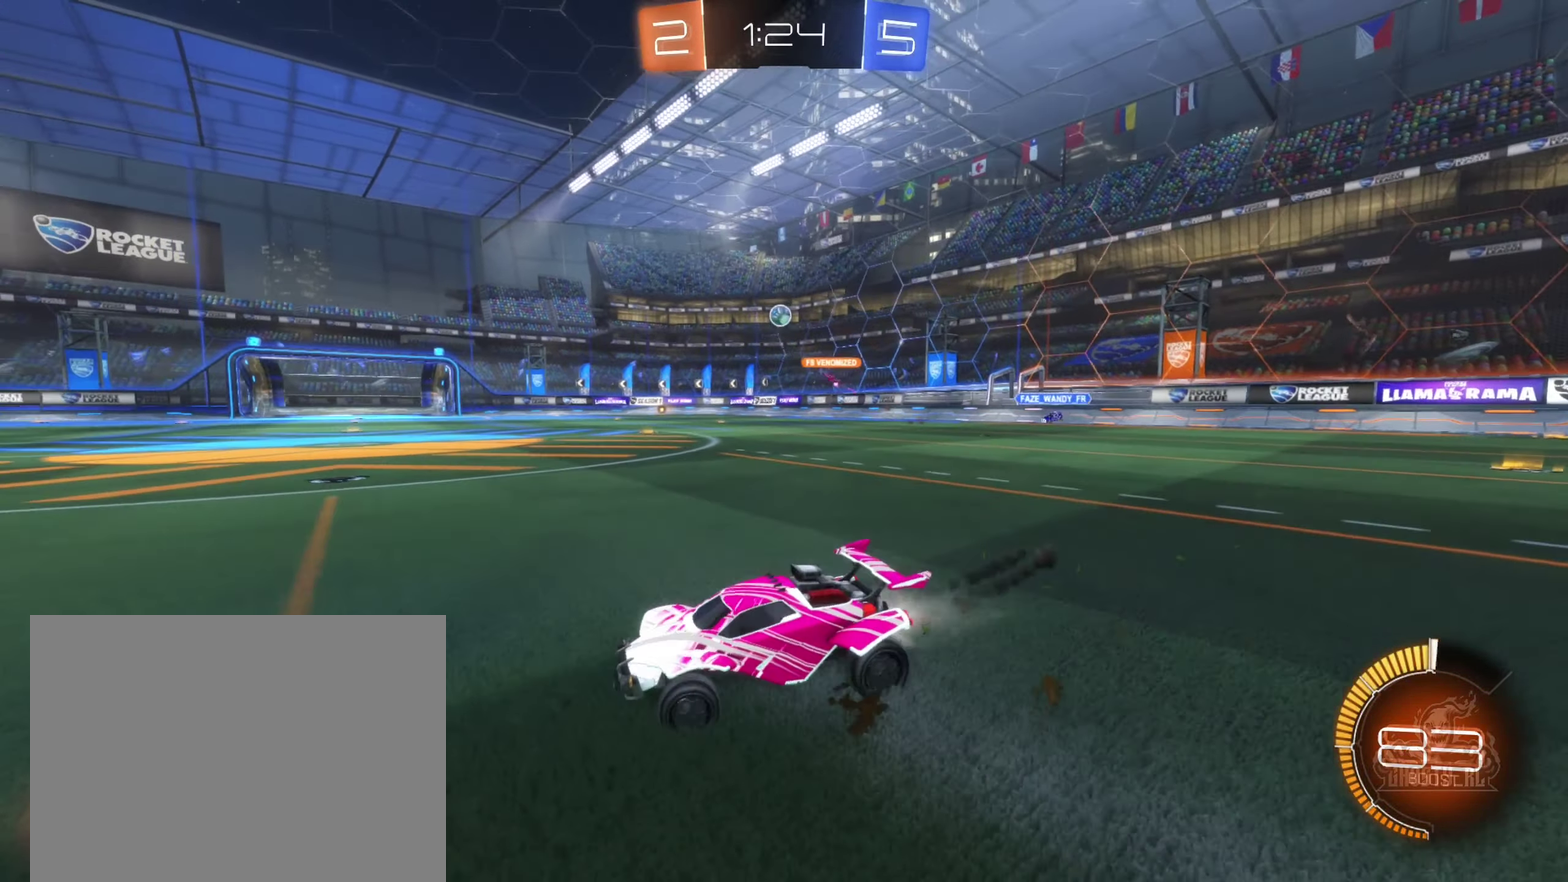
{"buttons": ["R2"], "left_stick": "center", "right_stick": "center", "events": [[417, "B", "up"], [417, "left_stick", "center"]]}
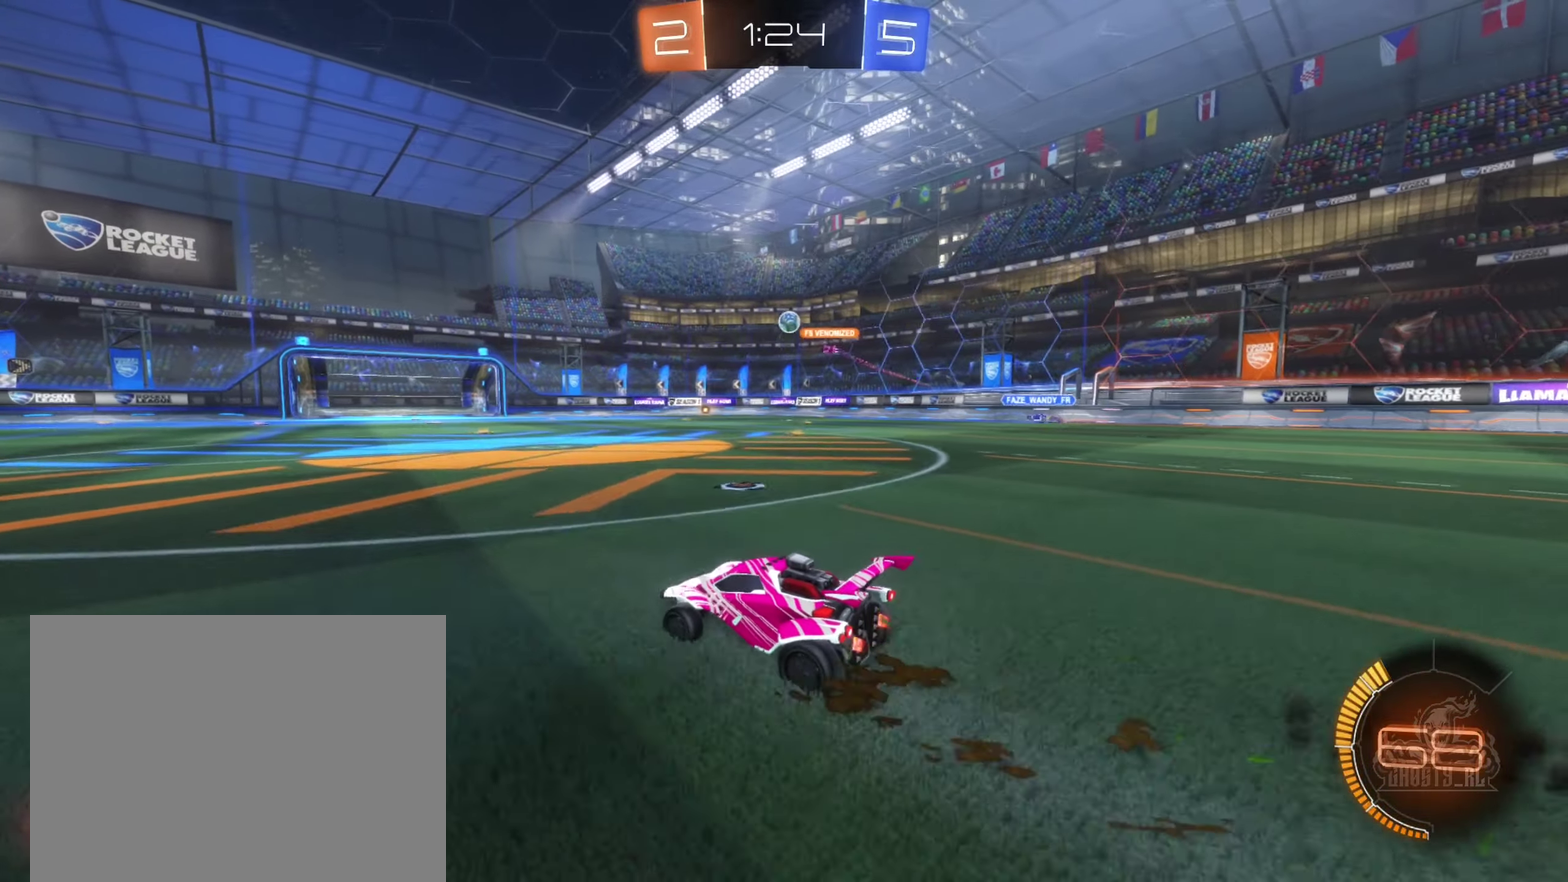
{"buttons": ["R2"], "left_stick": "right", "right_stick": "center", "events": [[467, "left_stick", "right"]]}
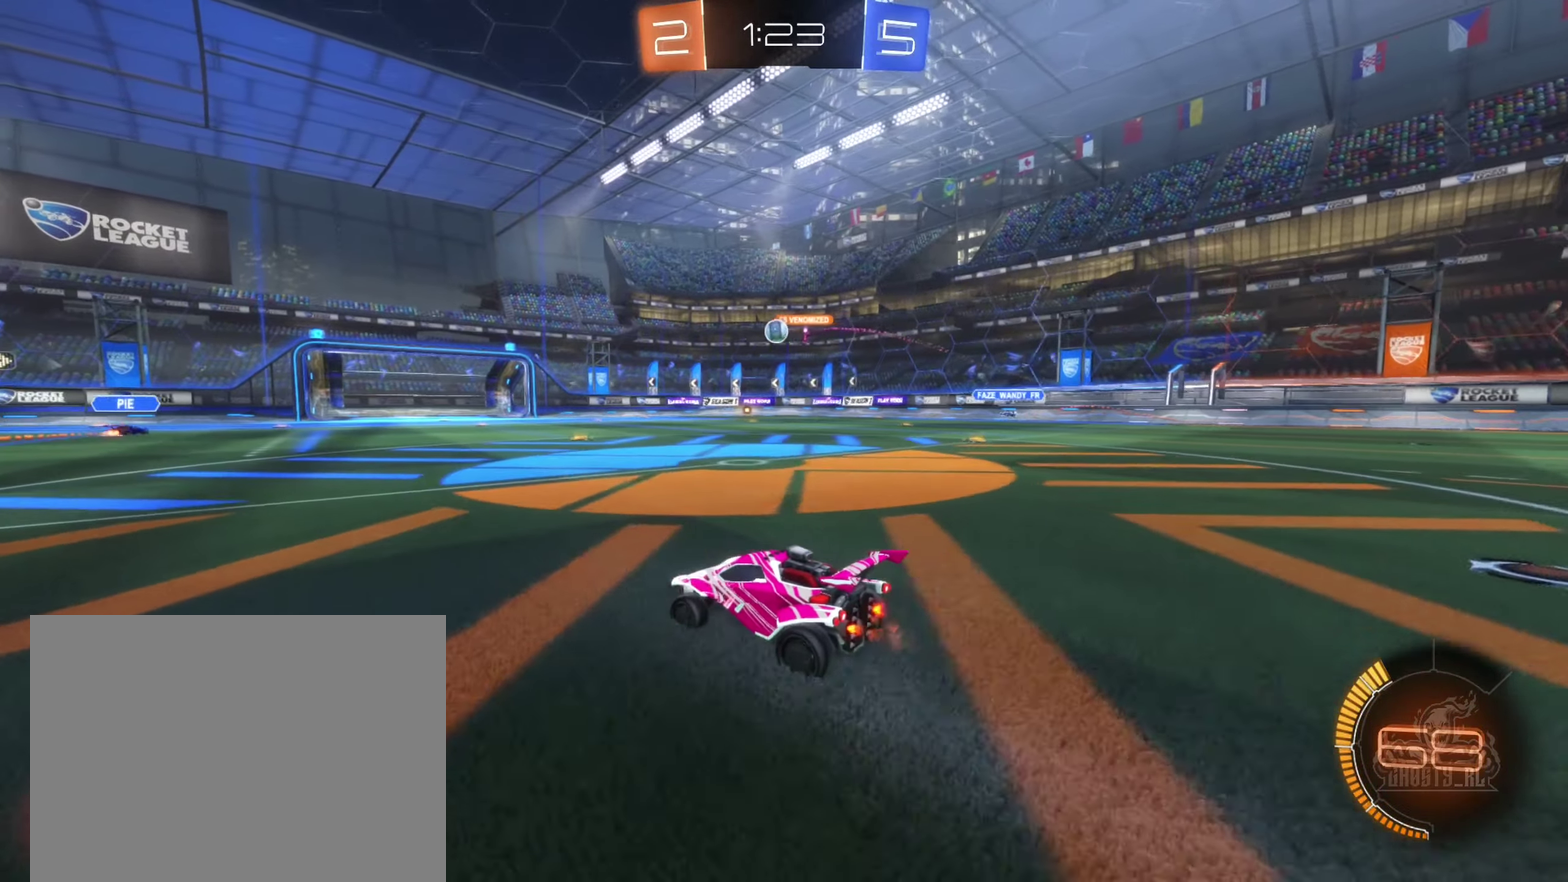
{"buttons": ["R2"], "left_stick": "right", "right_stick": "center", "events": []}
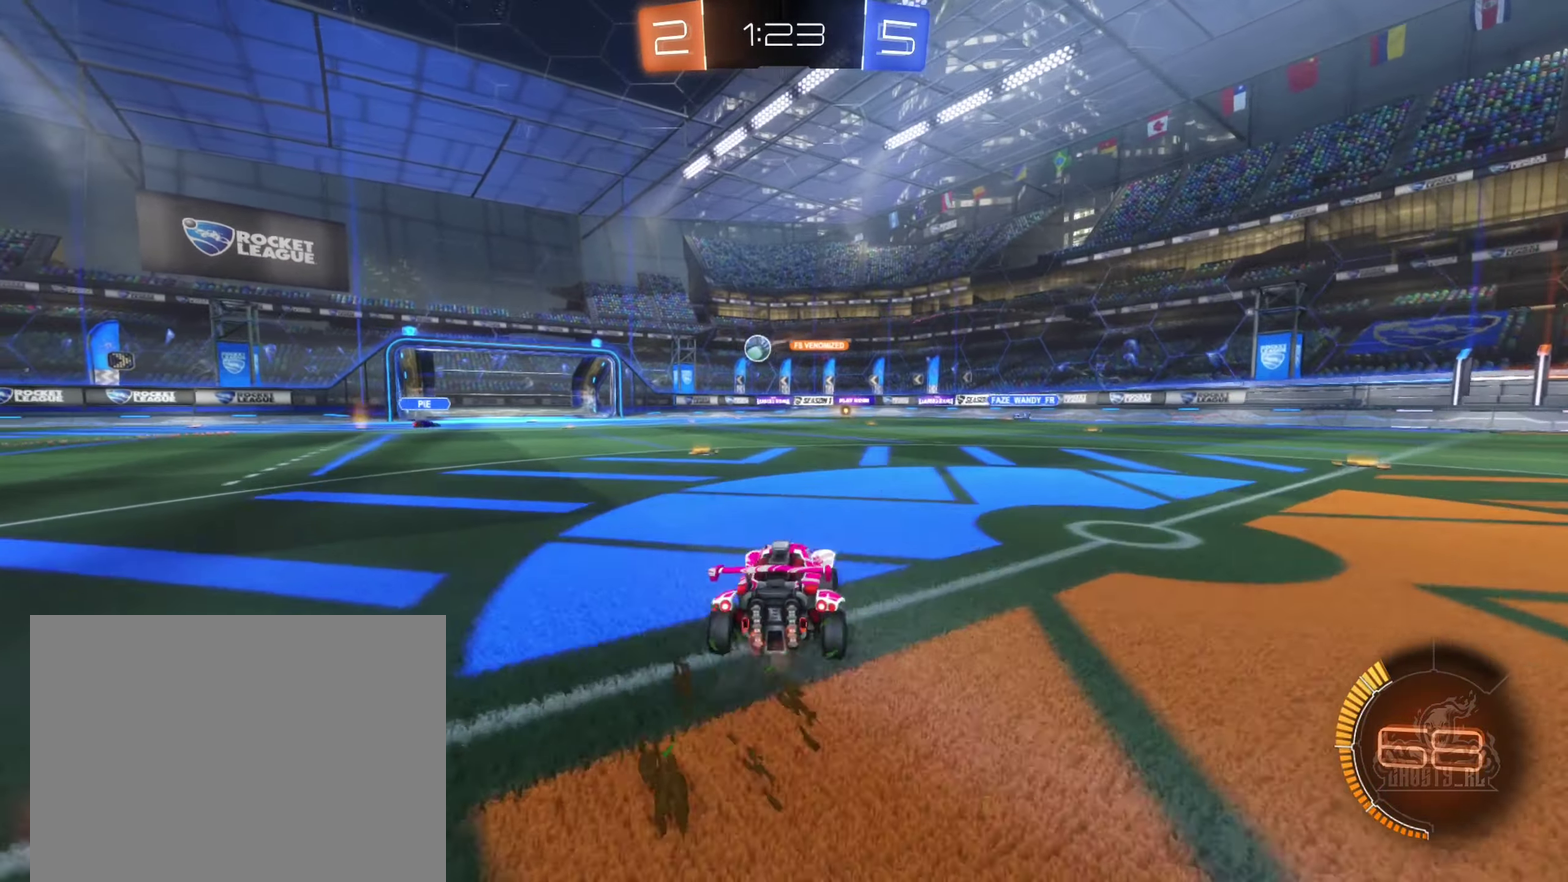
{"buttons": ["R2"], "left_stick": "center", "right_stick": "center", "events": [[433, "left_stick", "center"]]}
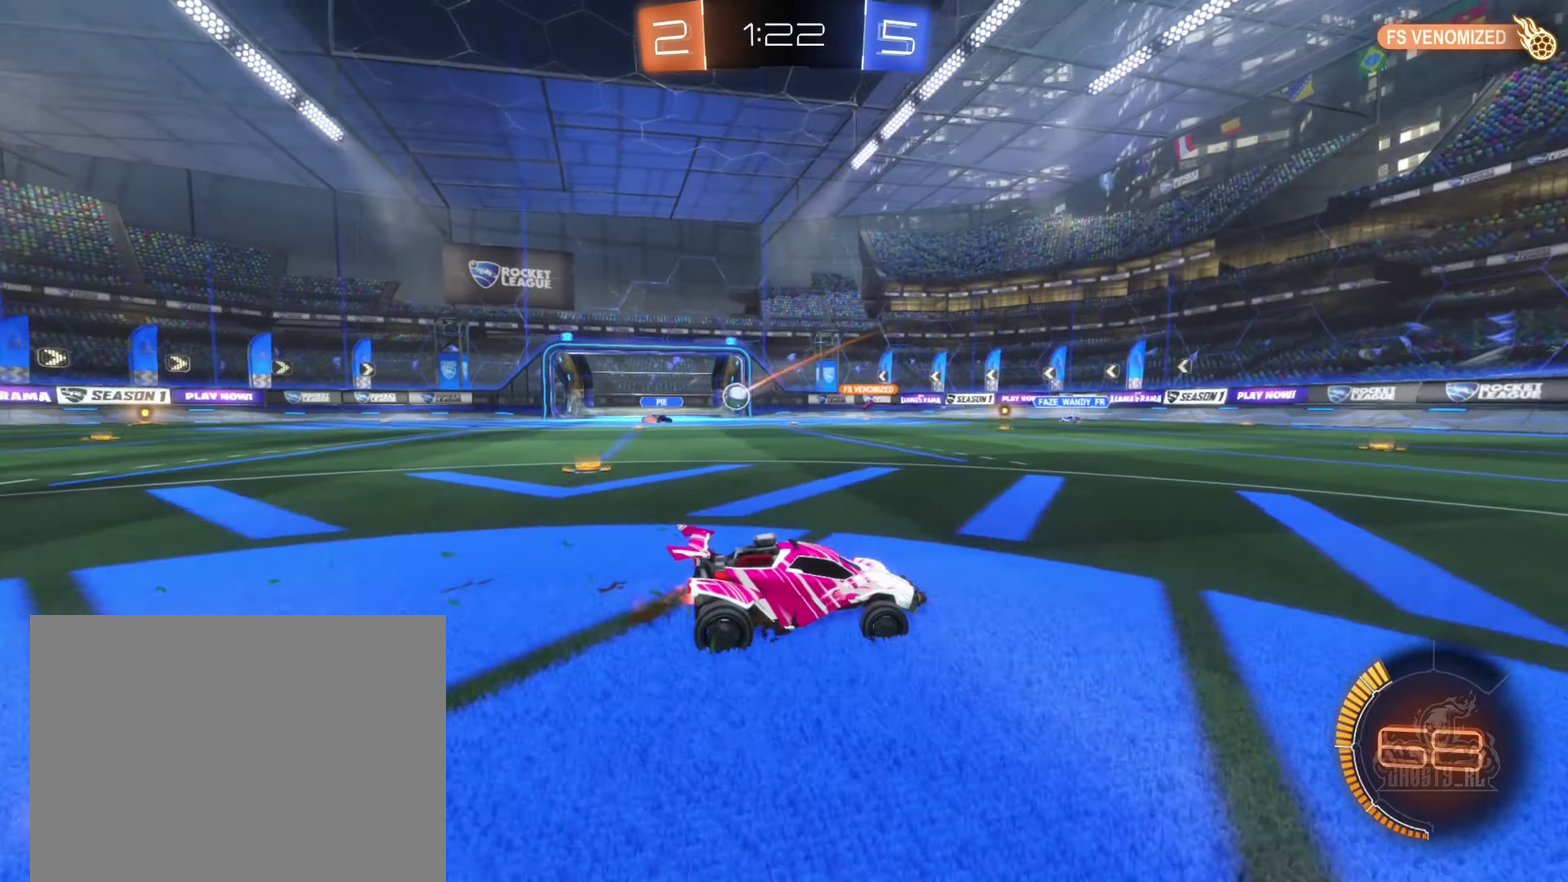
{"buttons": ["R2"], "left_stick": "center", "right_stick": "center", "events": [[150, "left_stick", "left"], [284, "left_stick", "center"]]}
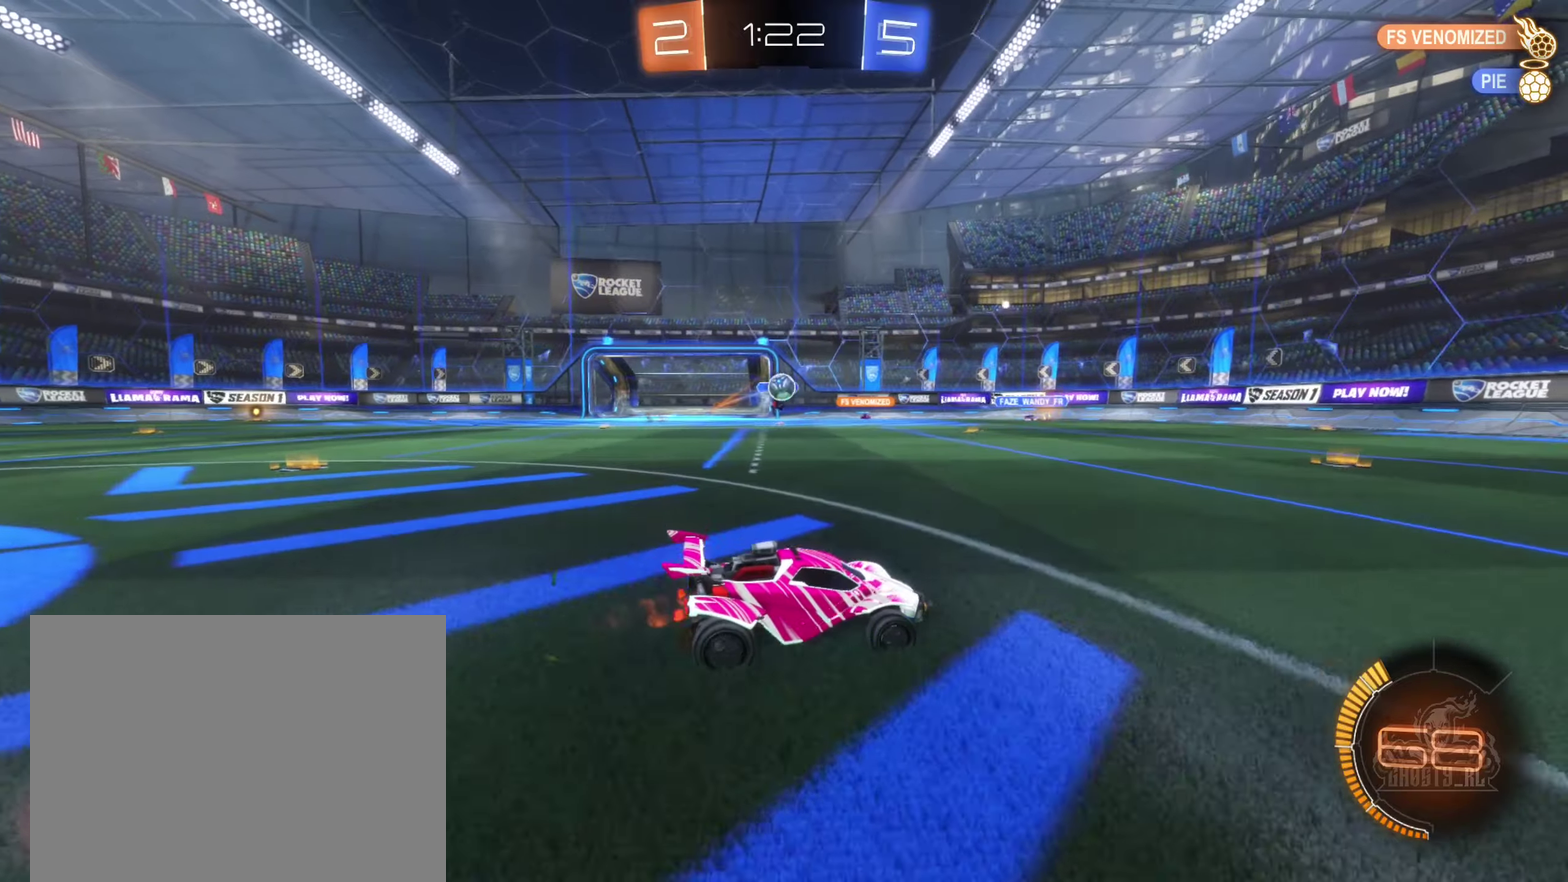
{"buttons": ["B", "R2"], "left_stick": "center", "right_stick": "center", "events": [[50, "B", "down"], [134, "left_stick", "left"], [417, "left_stick", "up-left"], [500, "left_stick", "center"]]}
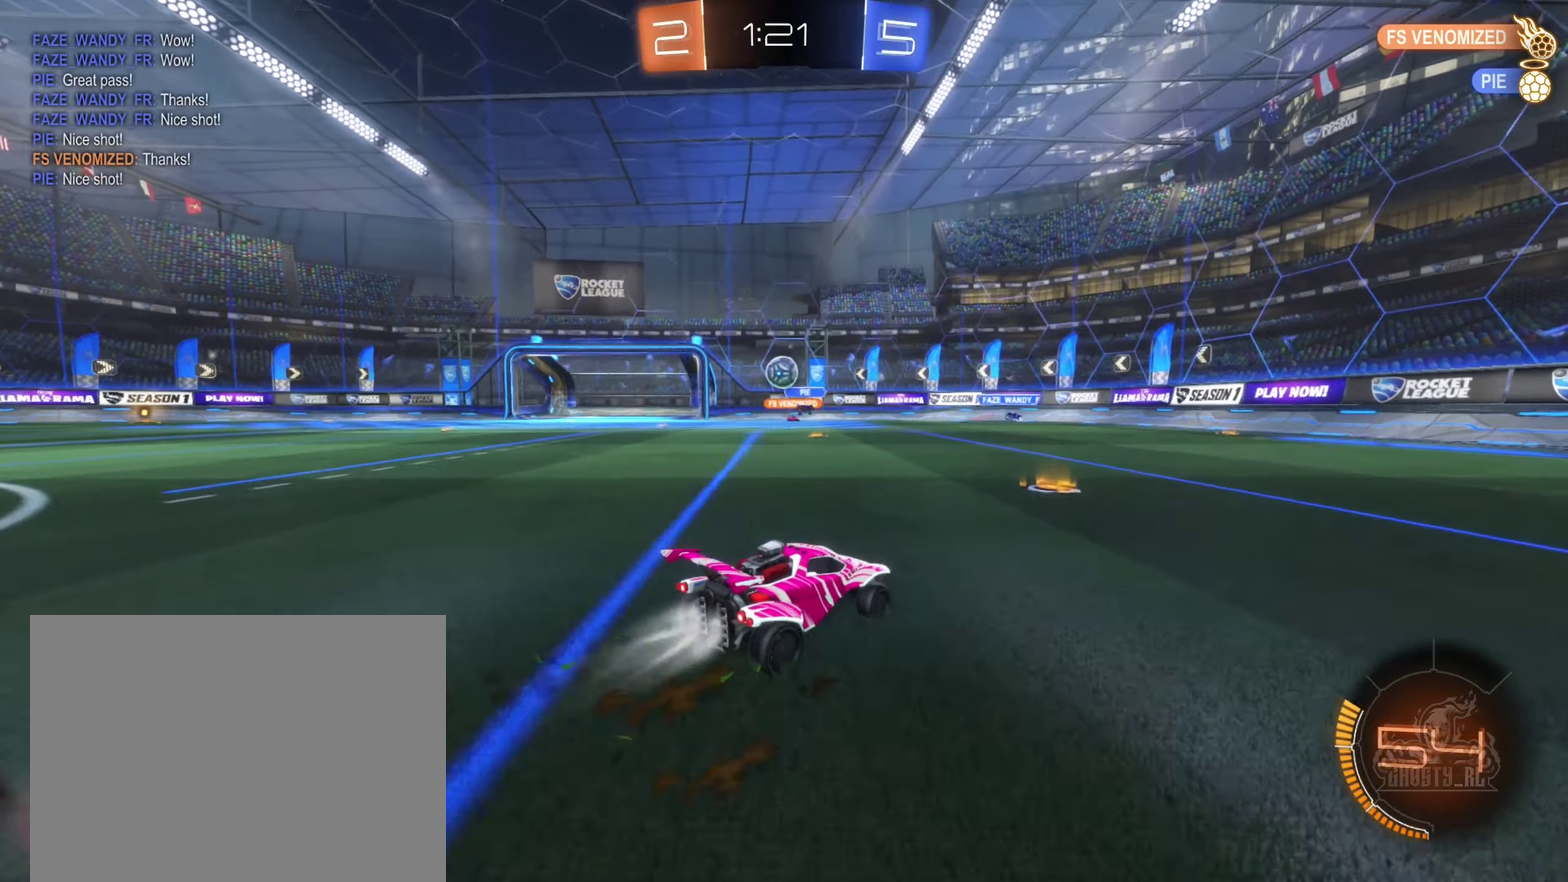
{"buttons": ["B", "R2"], "left_stick": "left", "right_stick": "center", "events": [[434, "left_stick", "left"]]}
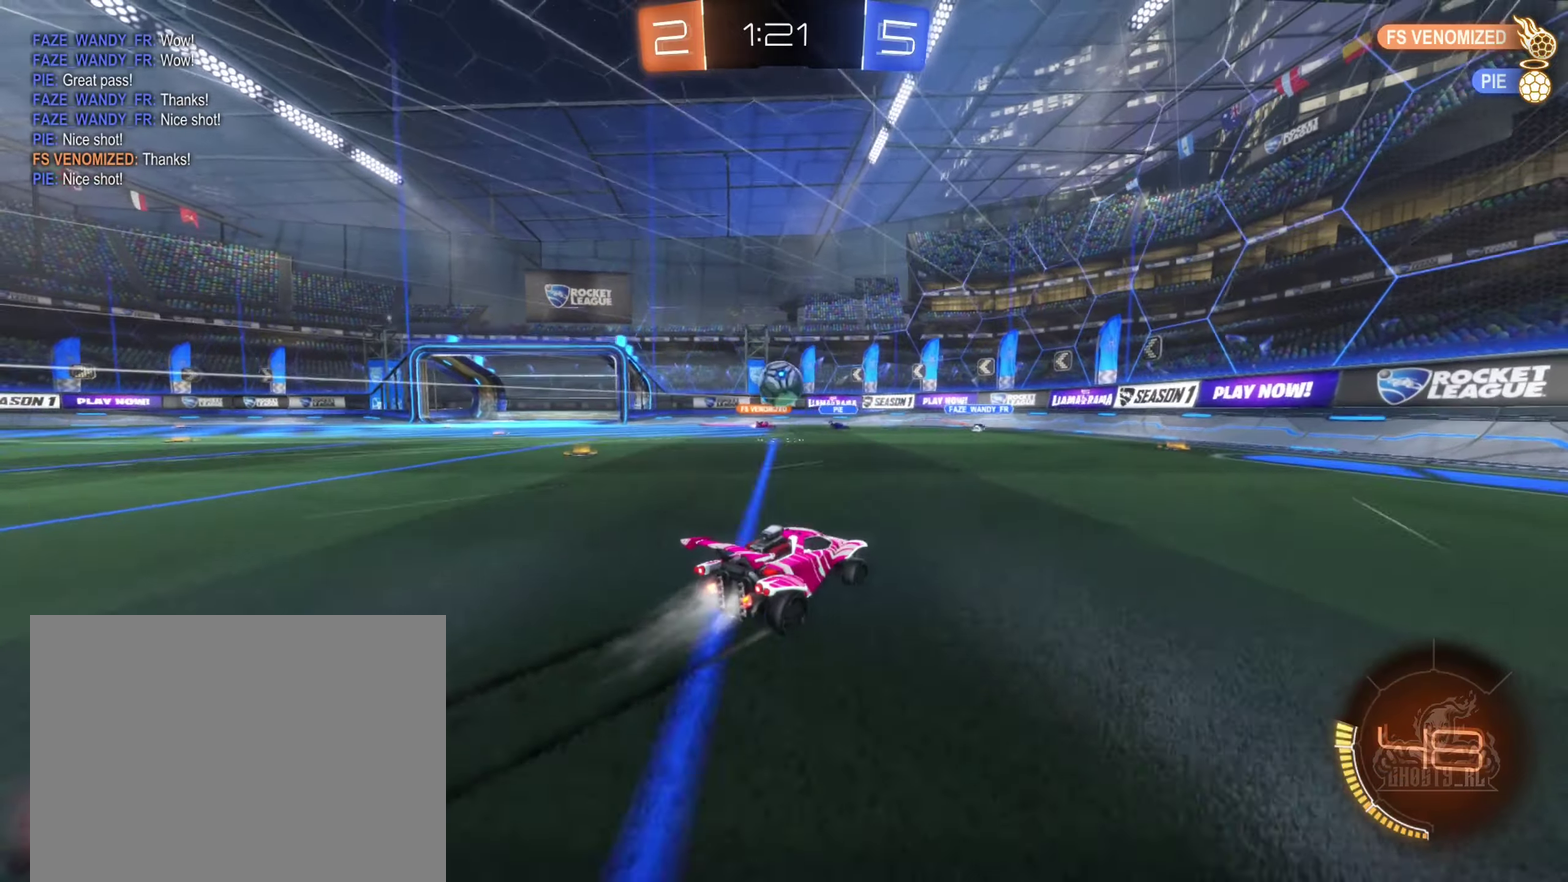
{"buttons": ["A", "L1", "R2"], "left_stick": "up-left", "right_stick": "center", "events": [[50, "left_stick", "center"], [167, "A", "down"], [300, "A", "up"], [384, "left_stick", "up-left"], [467, "A", "down"], [467, "L1", "down"], [500, "B", "up"]]}
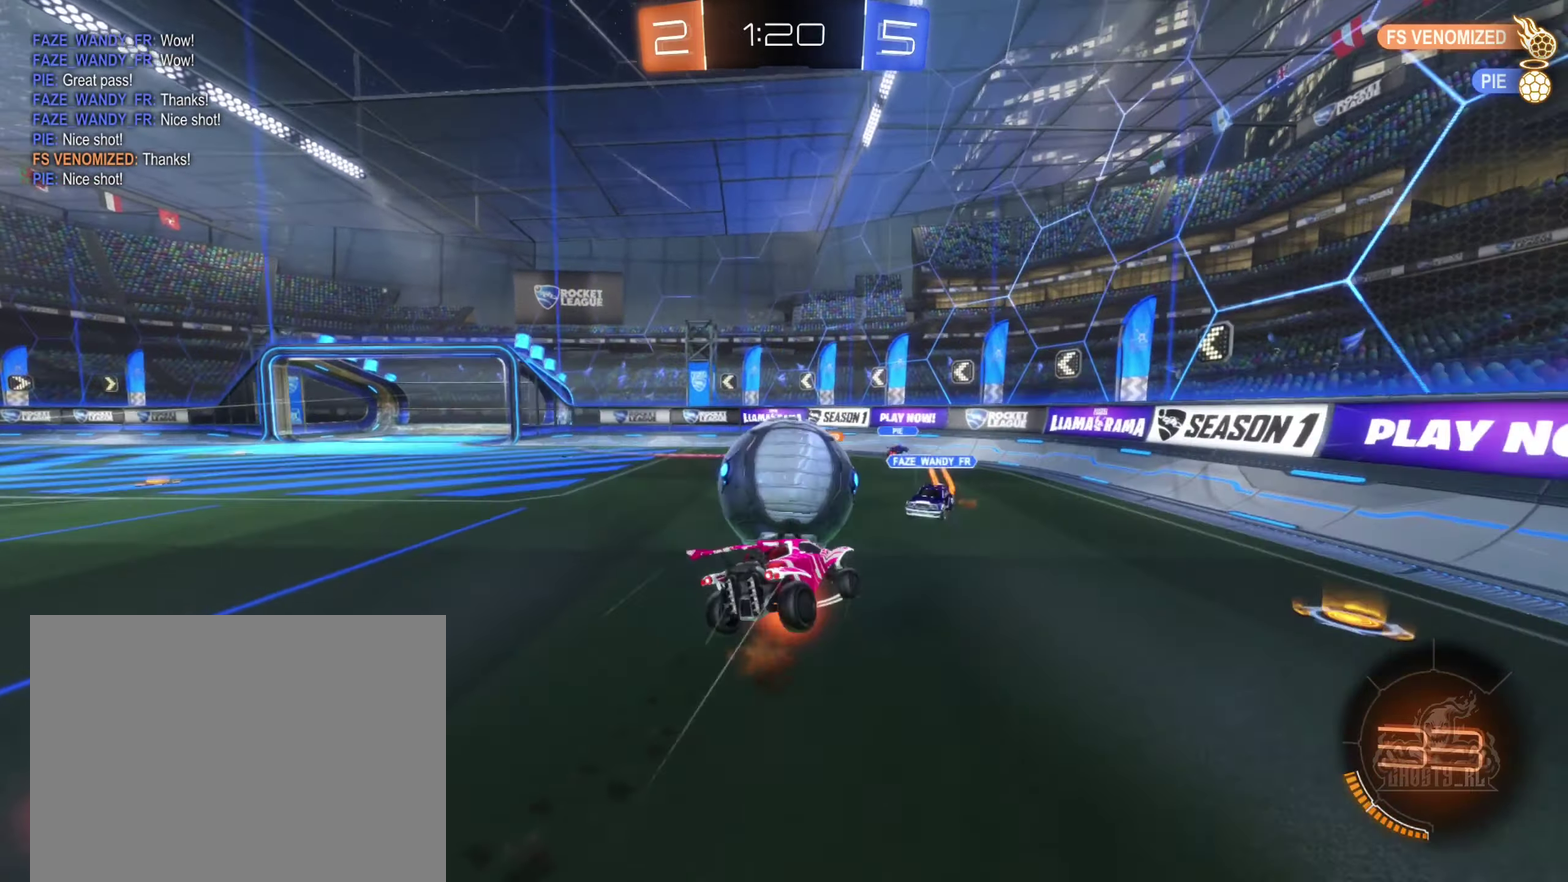
{"buttons": ["L1"], "left_stick": "up-left", "right_stick": "center", "events": [[34, "left_stick", "left"], [150, "B", "down"], [150, "left_stick", "down-left"], [167, "A", "up"], [217, "B", "up"], [217, "R2", "up"], [267, "left_stick", "left"], [334, "left_stick", "up-left"]]}
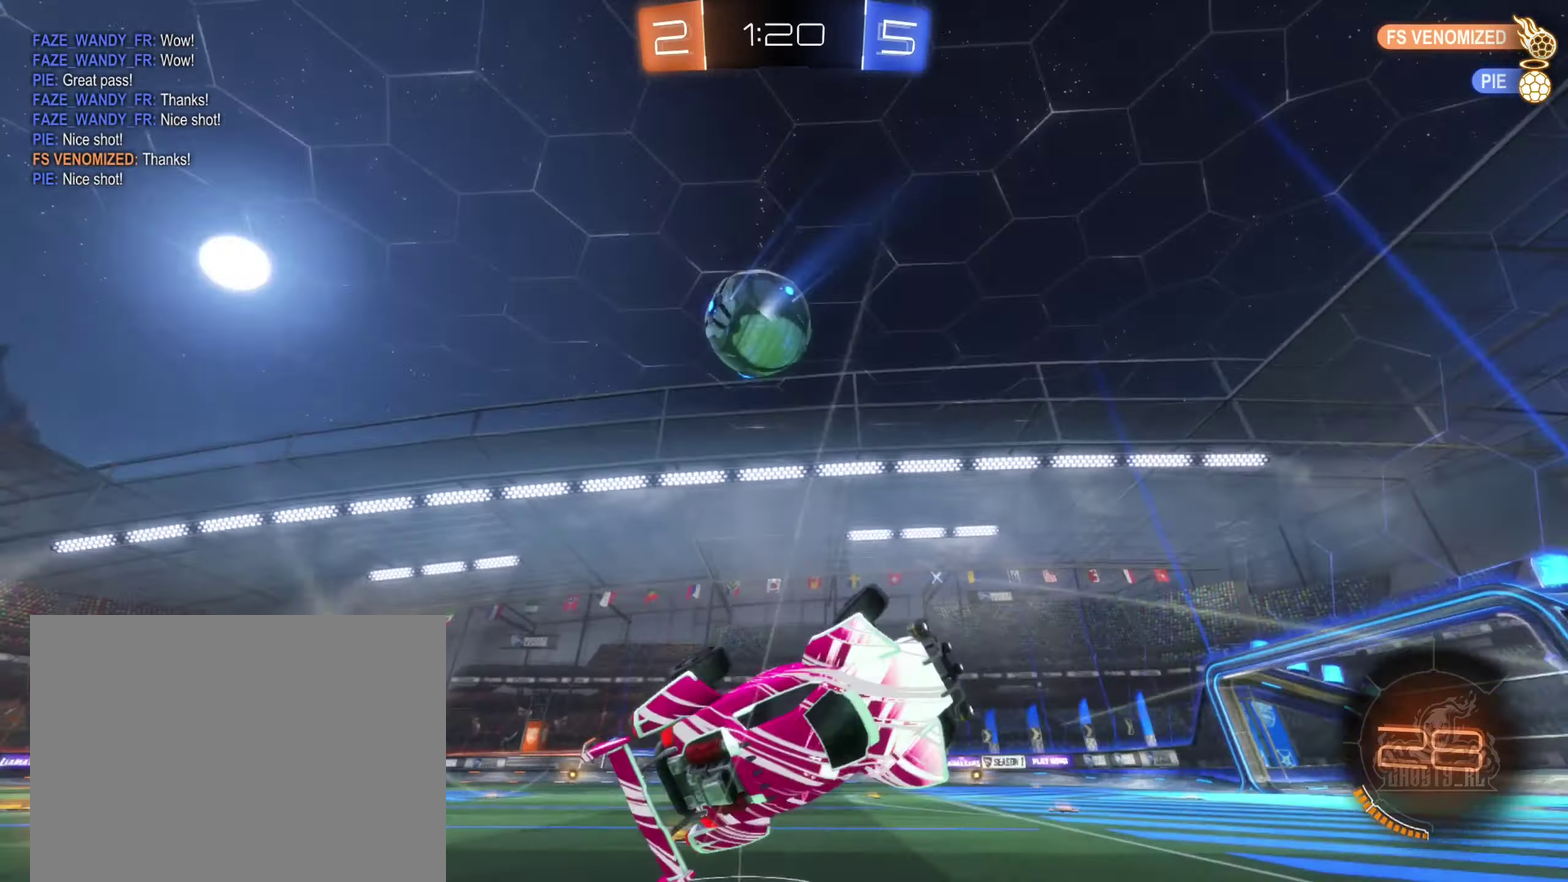
{"buttons": ["R2"], "left_stick": "left", "right_stick": "center", "events": [[50, "left_stick", "left"], [100, "L1", "up"], [184, "R2", "down"], [317, "Y", "down"], [434, "Y", "up"]]}